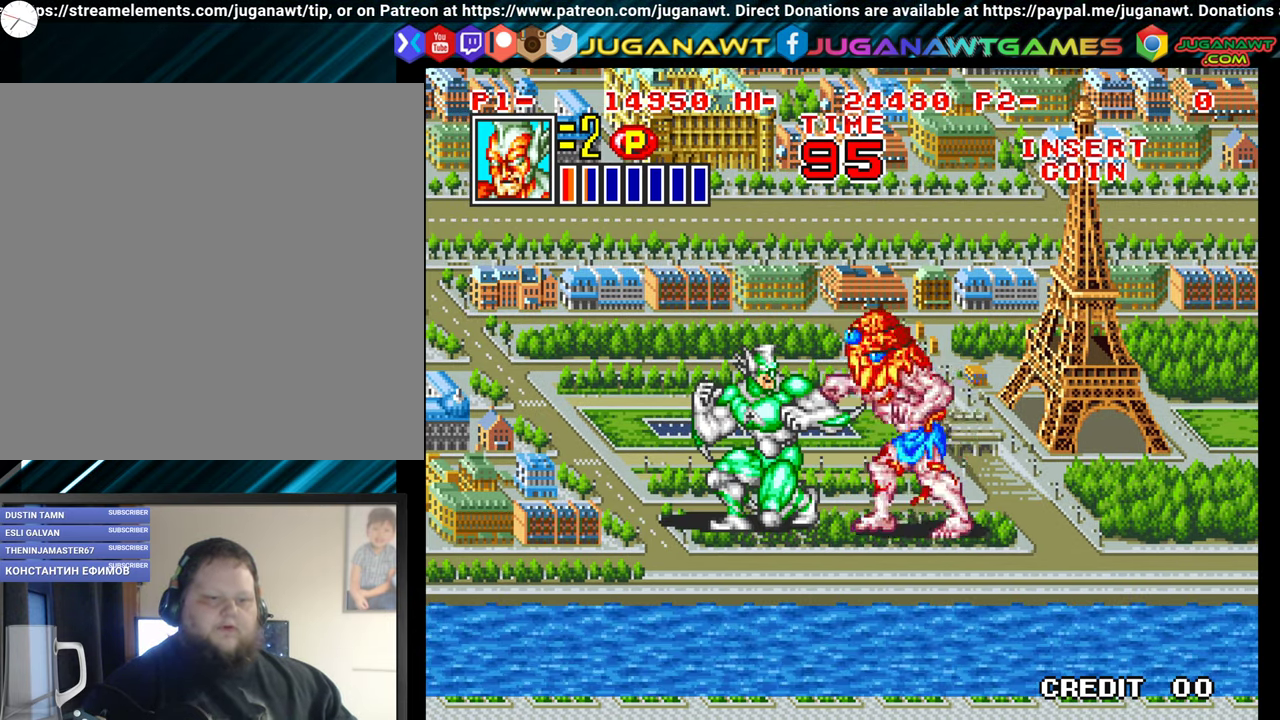
Gameplay with a controller (Xbox layout); each line is a JSON object with the inputs held at the frame after it. "events" lists button and stick changes between this image and that frame as [ms after this image, input, new state], when the widget could be followed in between. Not read: left_stick right_stick.
{"buttons": ["A"], "events": [[67, "A", "down"], [134, "A", "up"], [234, "A", "down"], [317, "A", "up"], [434, "A", "down"]]}
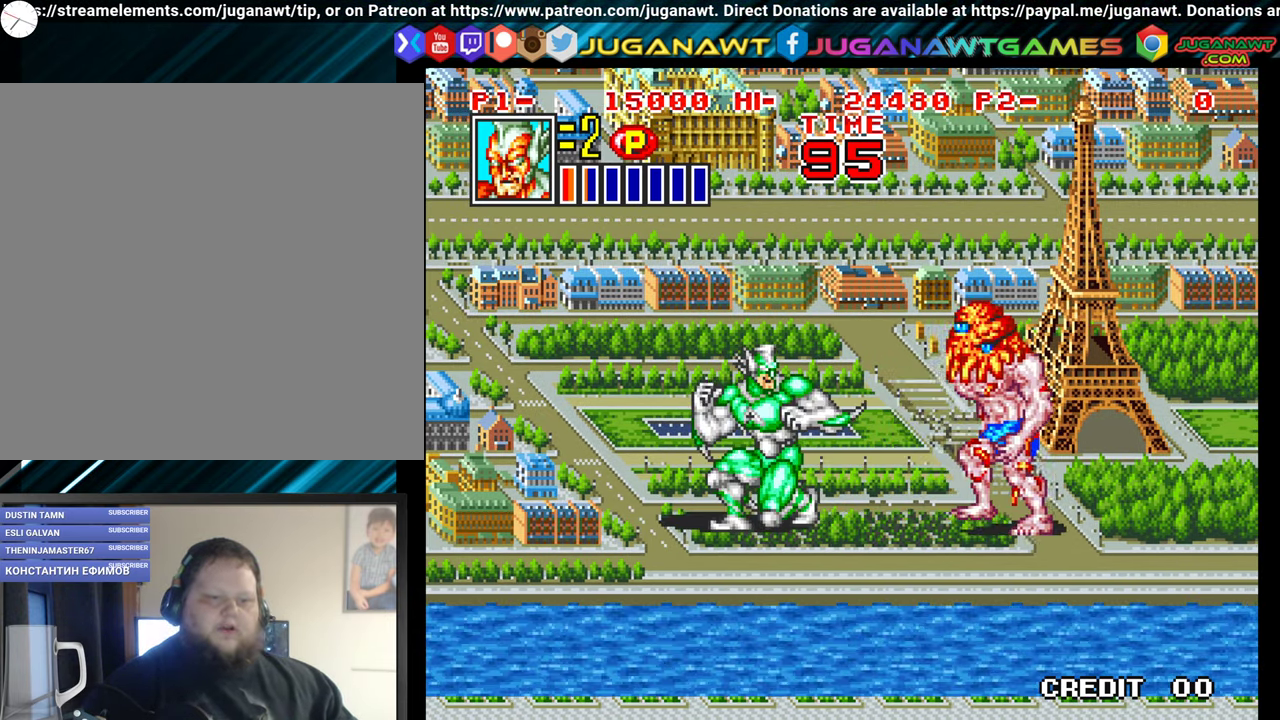
{"buttons": ["A"], "events": [[17, "A", "up"], [100, "A", "down"], [183, "A", "up"], [300, "A", "down"], [366, "A", "up"], [483, "A", "down"]]}
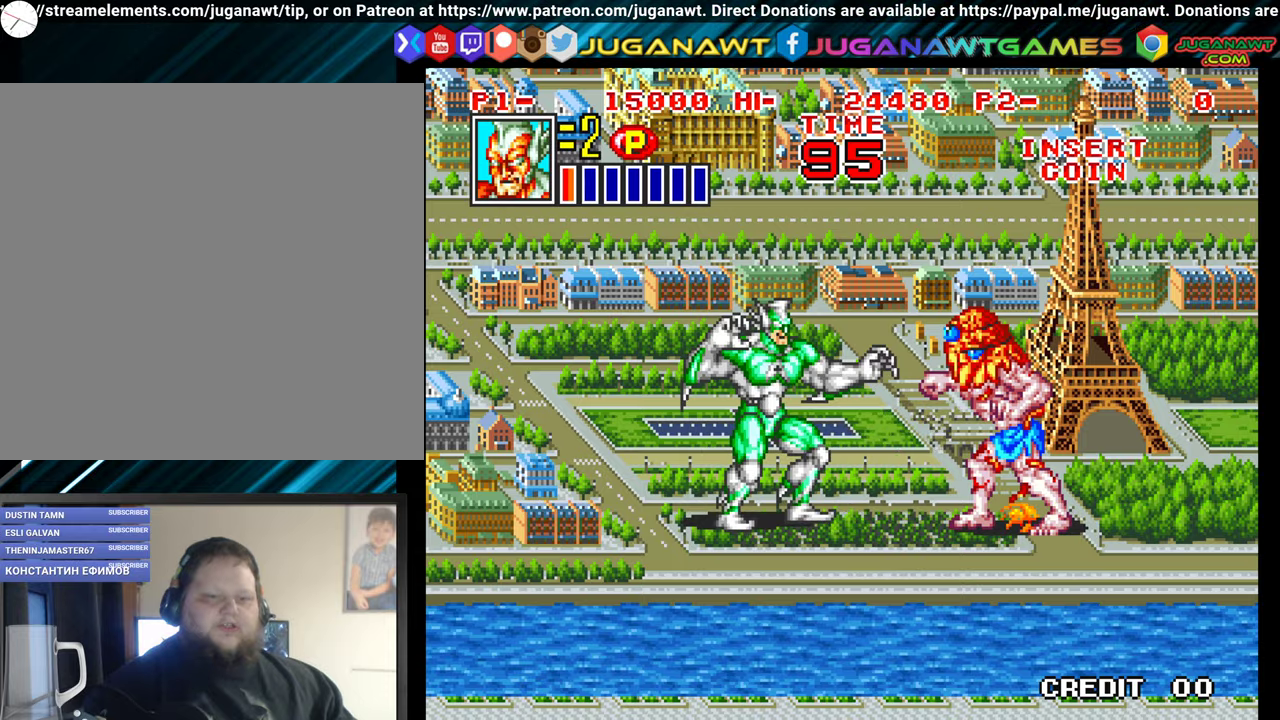
{"buttons": ["DPAD_DOWN", "DPAD_RIGHT"], "events": [[83, "A", "up"], [183, "A", "down"], [216, "DPAD_RIGHT", "down"], [250, "DPAD_DOWN", "down"], [283, "A", "up"], [383, "A", "down"], [466, "A", "up"]]}
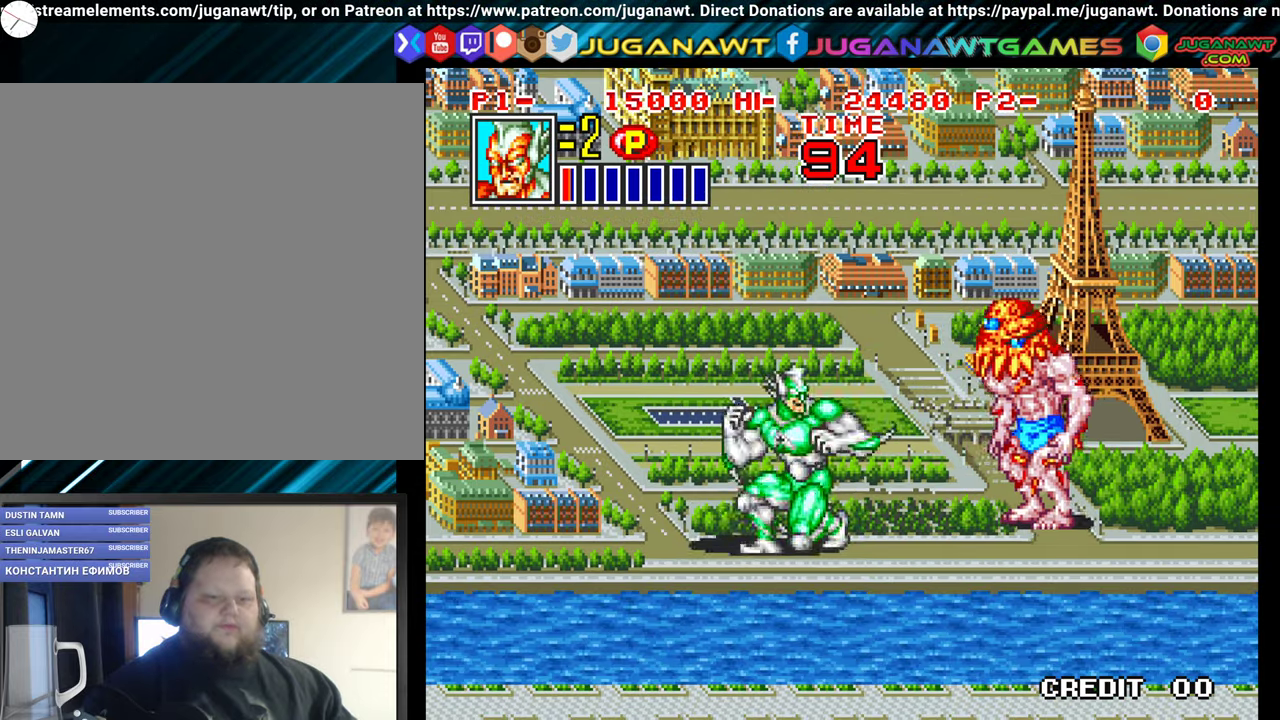
{"buttons": ["A", "DPAD_DOWN", "DPAD_RIGHT"], "events": [[100, "A", "down"], [183, "A", "up"], [283, "A", "down"], [350, "A", "up"], [450, "A", "down"]]}
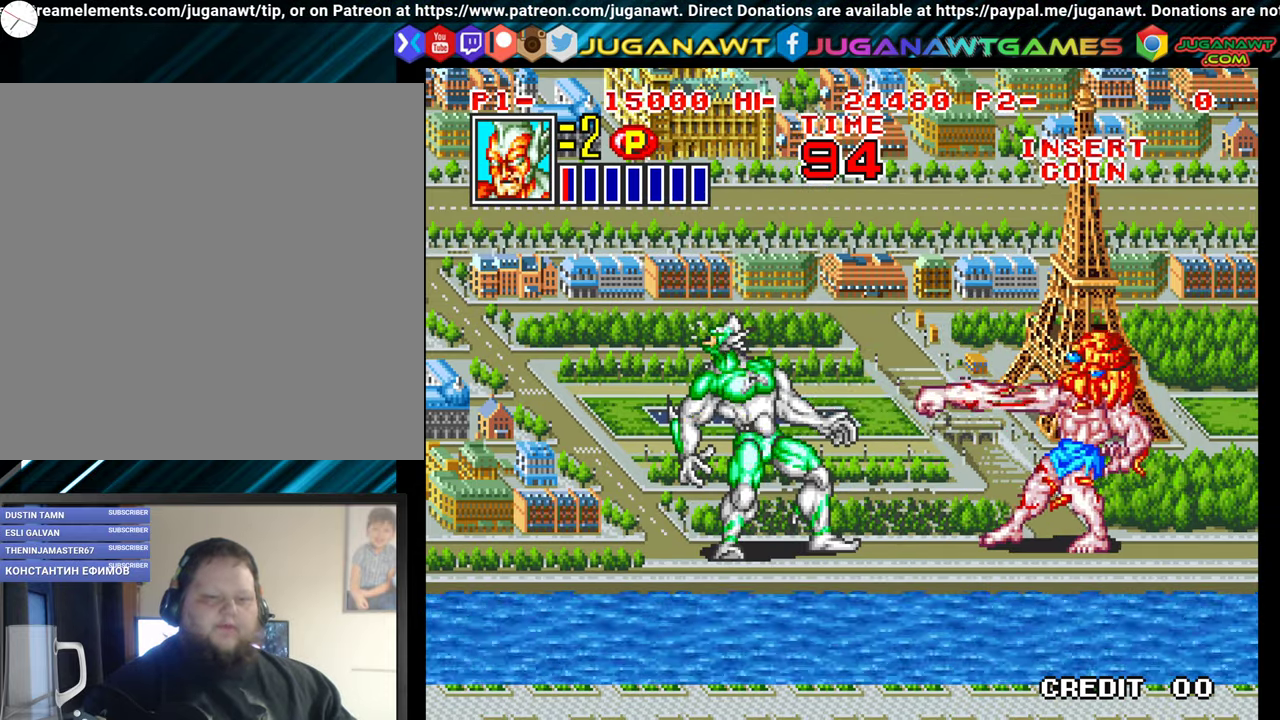
{"buttons": ["DPAD_DOWN", "DPAD_LEFT"], "events": [[50, "A", "up"], [233, "DPAD_RIGHT", "up"], [300, "A", "down"], [316, "DPAD_LEFT", "down"], [400, "A", "up"]]}
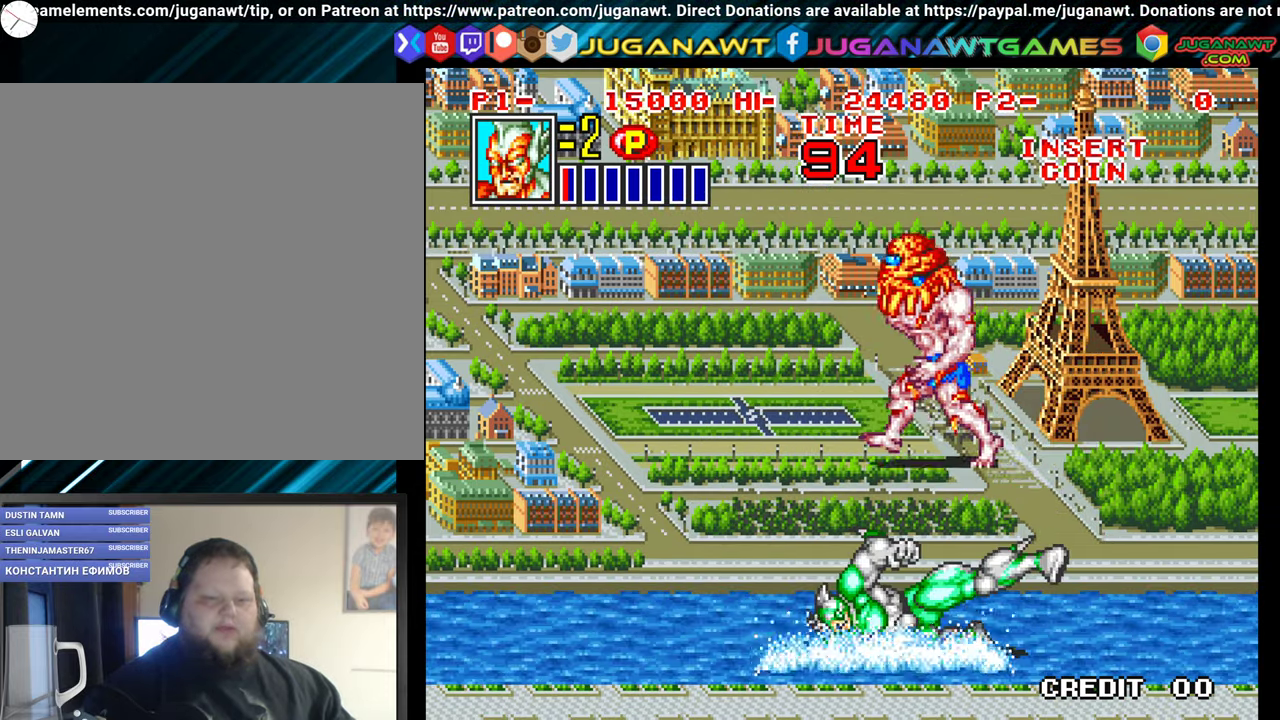
{"buttons": ["DPAD_UP", "DPAD_RIGHT"], "events": [[16, "DPAD_LEFT", "up"], [150, "DPAD_DOWN", "up"], [183, "DPAD_RIGHT", "down"], [233, "DPAD_UP", "down"]]}
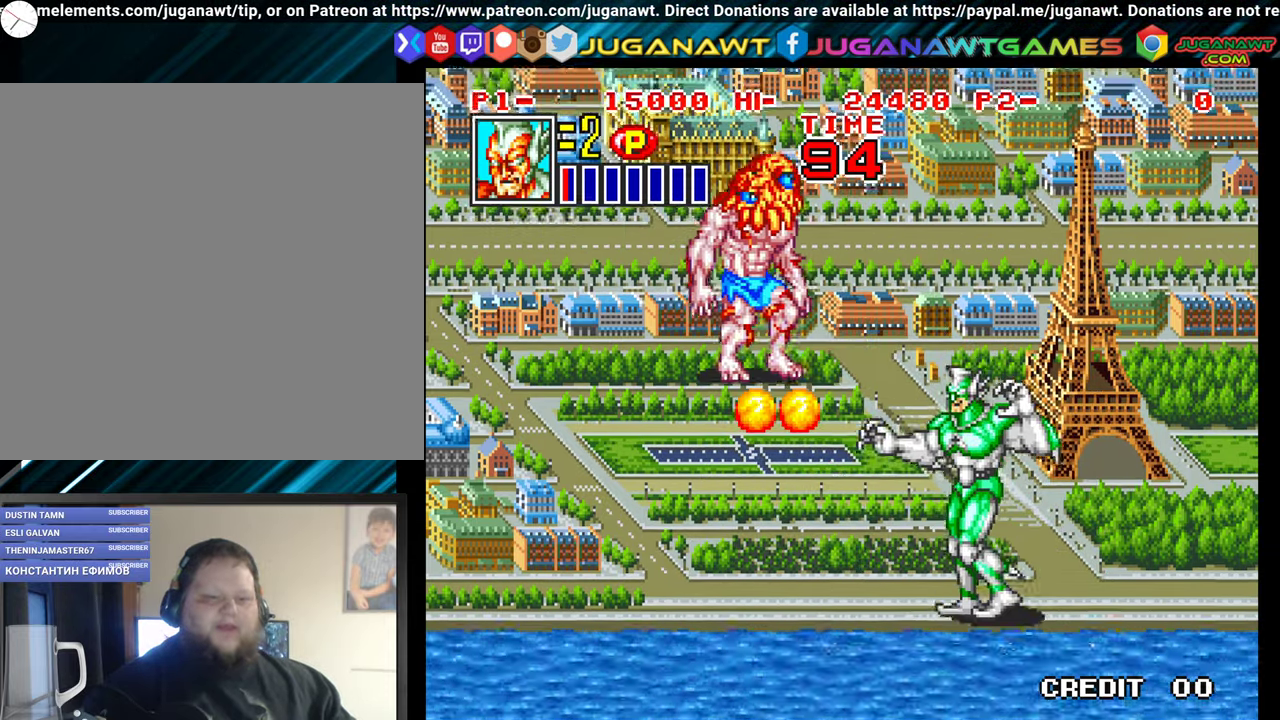
{"buttons": ["DPAD_UP", "DPAD_RIGHT"], "events": [[200, "DPAD_UP", "up"], [433, "DPAD_UP", "down"]]}
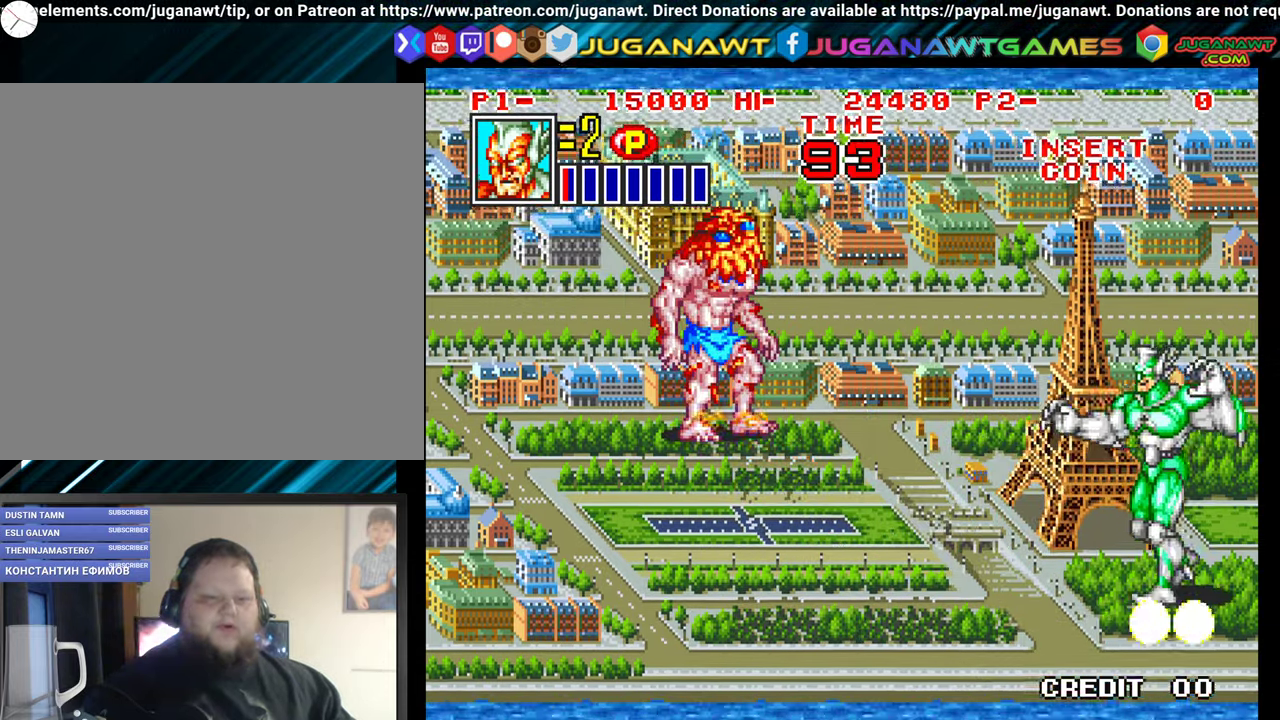
{"buttons": [], "events": [[216, "DPAD_RIGHT", "up"], [250, "X", "down"], [266, "DPAD_UP", "up"], [350, "X", "up"]]}
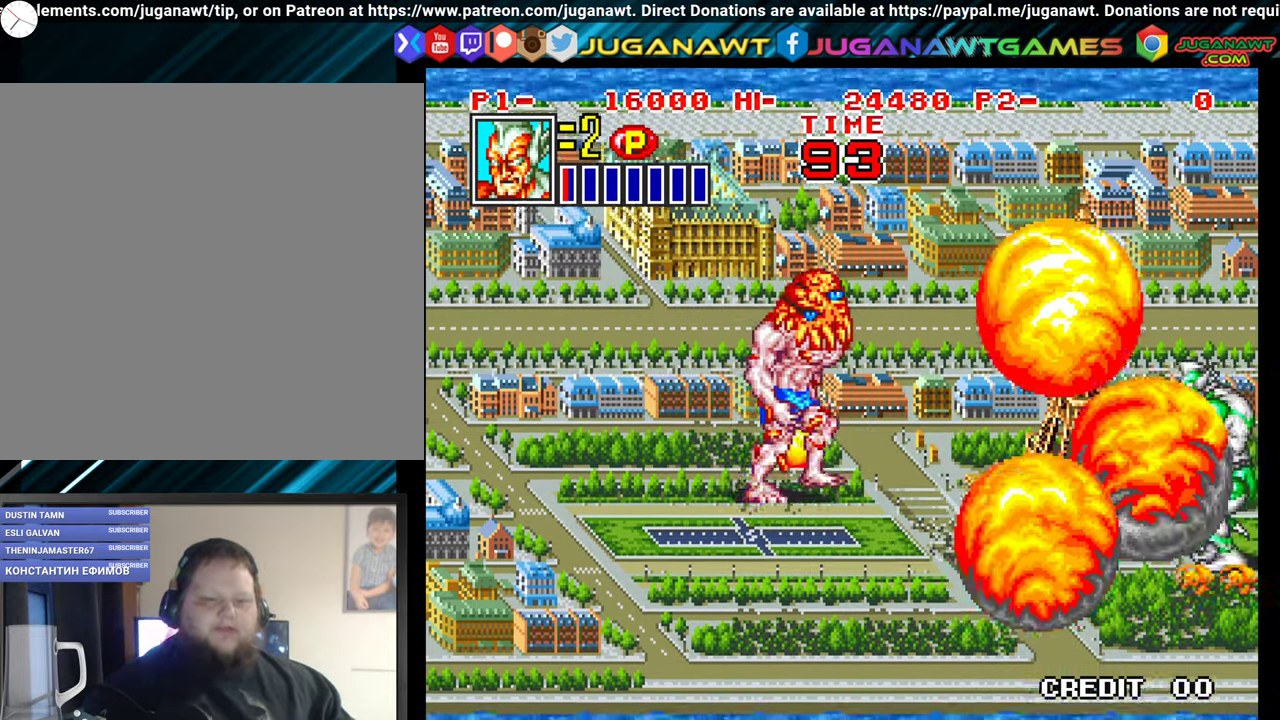
{"buttons": ["DPAD_DOWN", "DPAD_LEFT"], "events": [[133, "DPAD_DOWN", "down"], [166, "DPAD_LEFT", "down"], [233, "DPAD_DOWN", "up"], [350, "X", "down"], [400, "DPAD_DOWN", "down"], [433, "X", "up"]]}
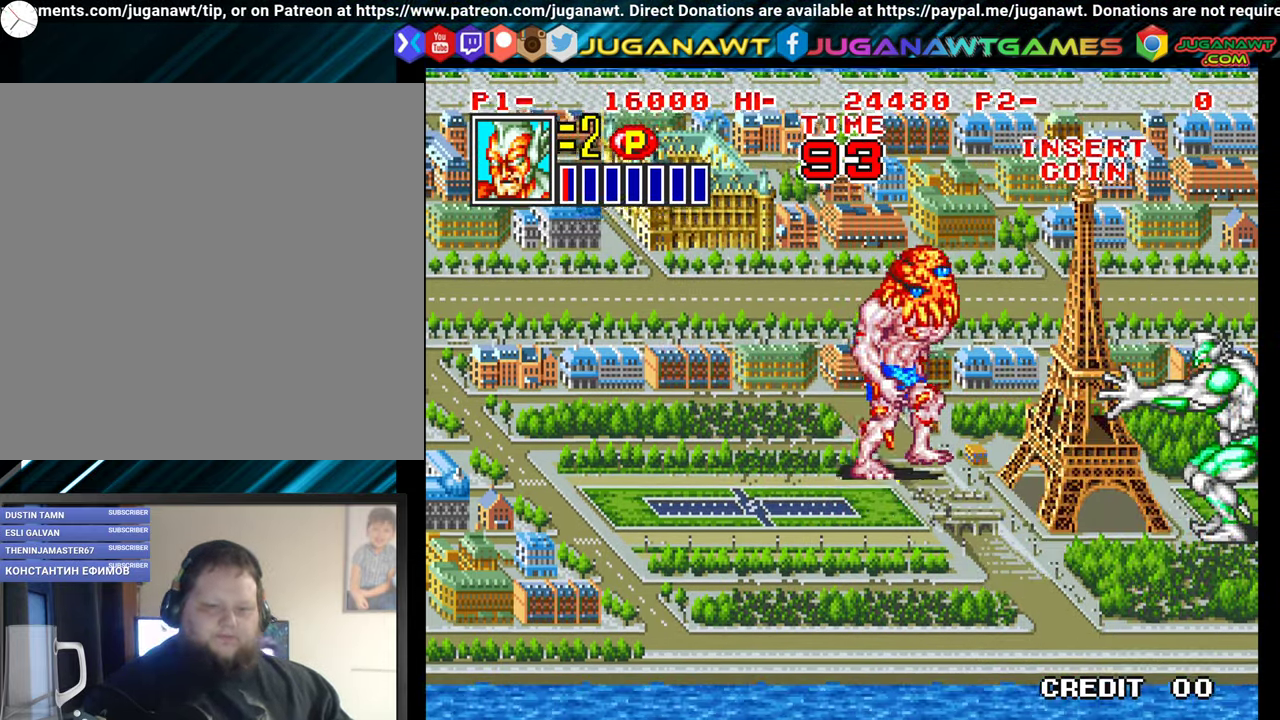
{"buttons": ["X", "DPAD_UP", "DPAD_LEFT"], "events": [[16, "X", "down"], [133, "DPAD_DOWN", "up"], [133, "X", "up"], [216, "X", "down"], [266, "DPAD_UP", "down"], [316, "X", "up"], [400, "X", "down"]]}
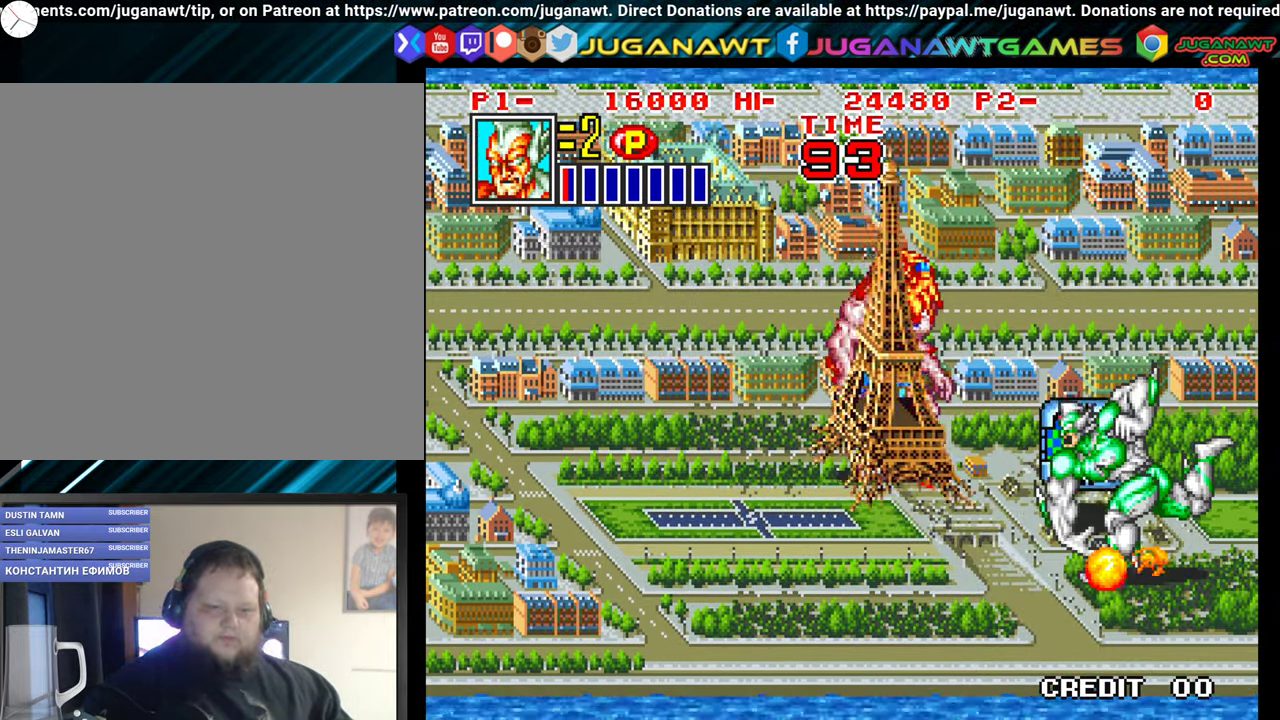
{"buttons": ["DPAD_DOWN", "DPAD_LEFT"], "events": [[16, "X", "up"], [133, "X", "down"], [166, "DPAD_UP", "up"], [200, "X", "up"], [316, "DPAD_DOWN", "down"], [333, "DPAD_LEFT", "up"], [433, "DPAD_LEFT", "down"]]}
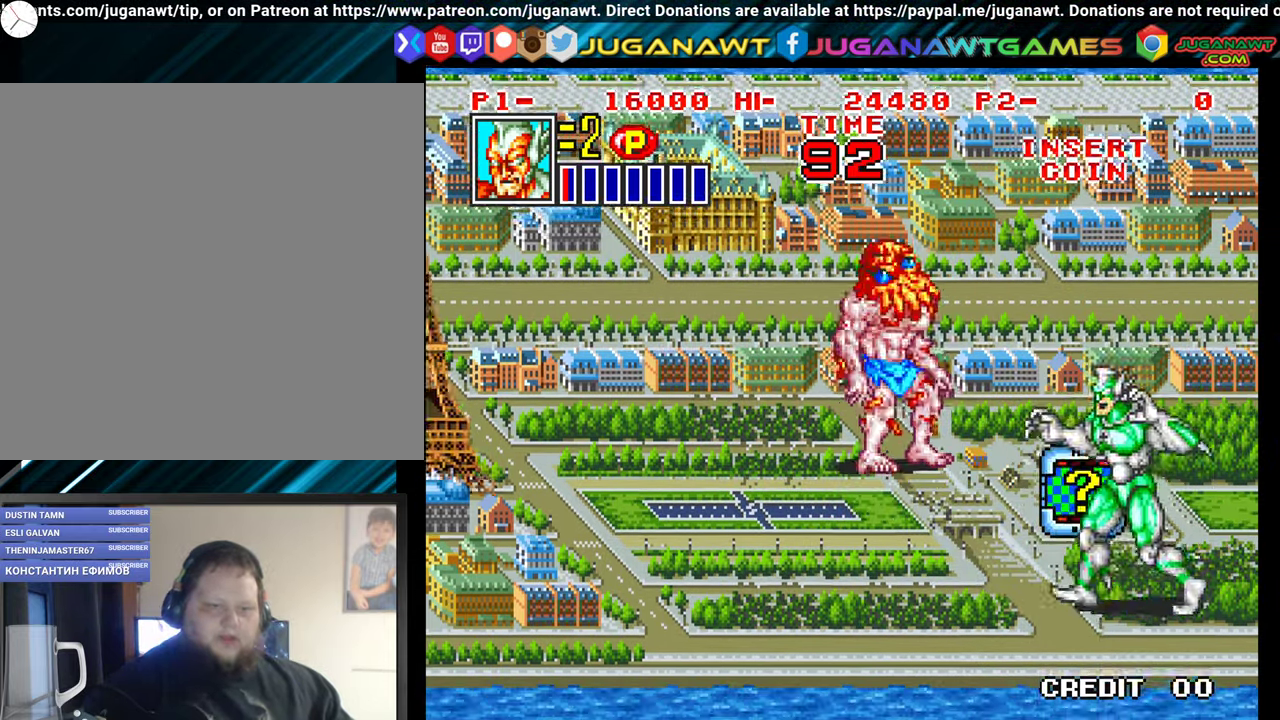
{"buttons": [], "events": [[50, "DPAD_DOWN", "up"], [116, "DPAD_UP", "down"], [183, "DPAD_LEFT", "up"], [317, "DPAD_RIGHT", "down"], [483, "DPAD_RIGHT", "up"], [500, "DPAD_UP", "up"]]}
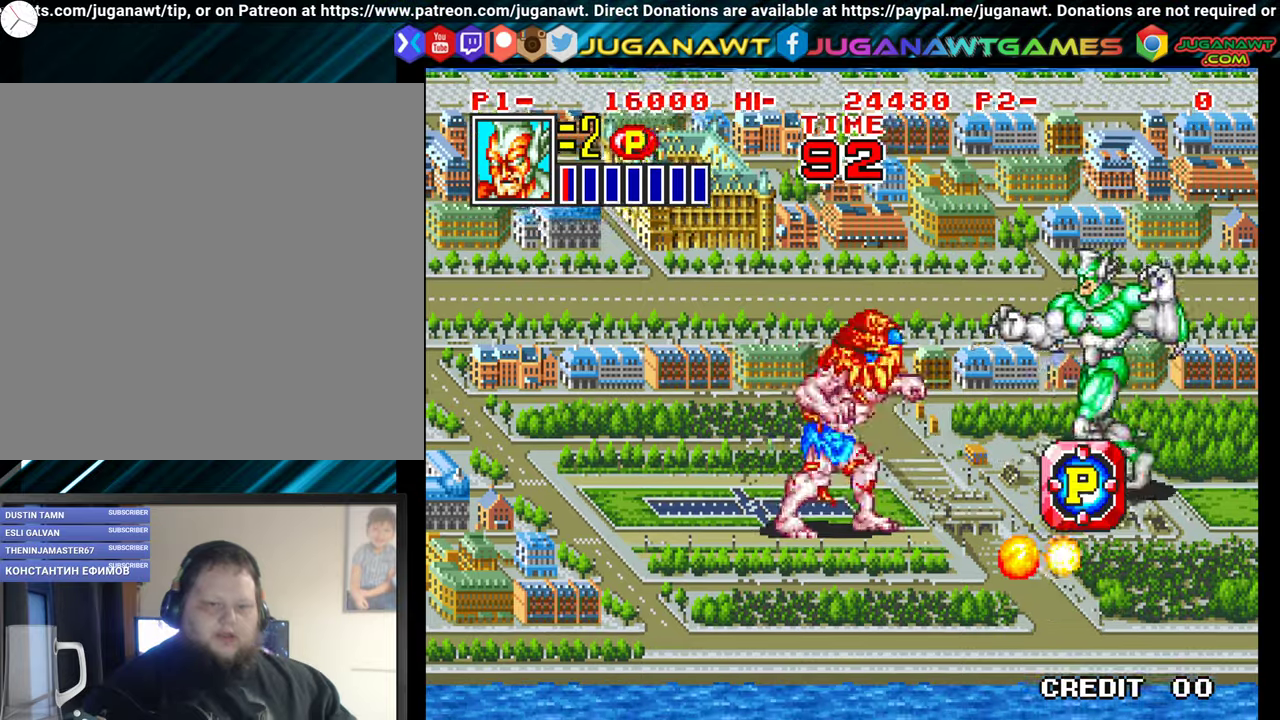
{"buttons": ["DPAD_DOWN", "DPAD_RIGHT"], "events": [[50, "DPAD_LEFT", "down"], [167, "DPAD_UP", "down"], [200, "DPAD_LEFT", "up"], [433, "DPAD_UP", "up"], [467, "DPAD_RIGHT", "down"], [483, "DPAD_DOWN", "down"]]}
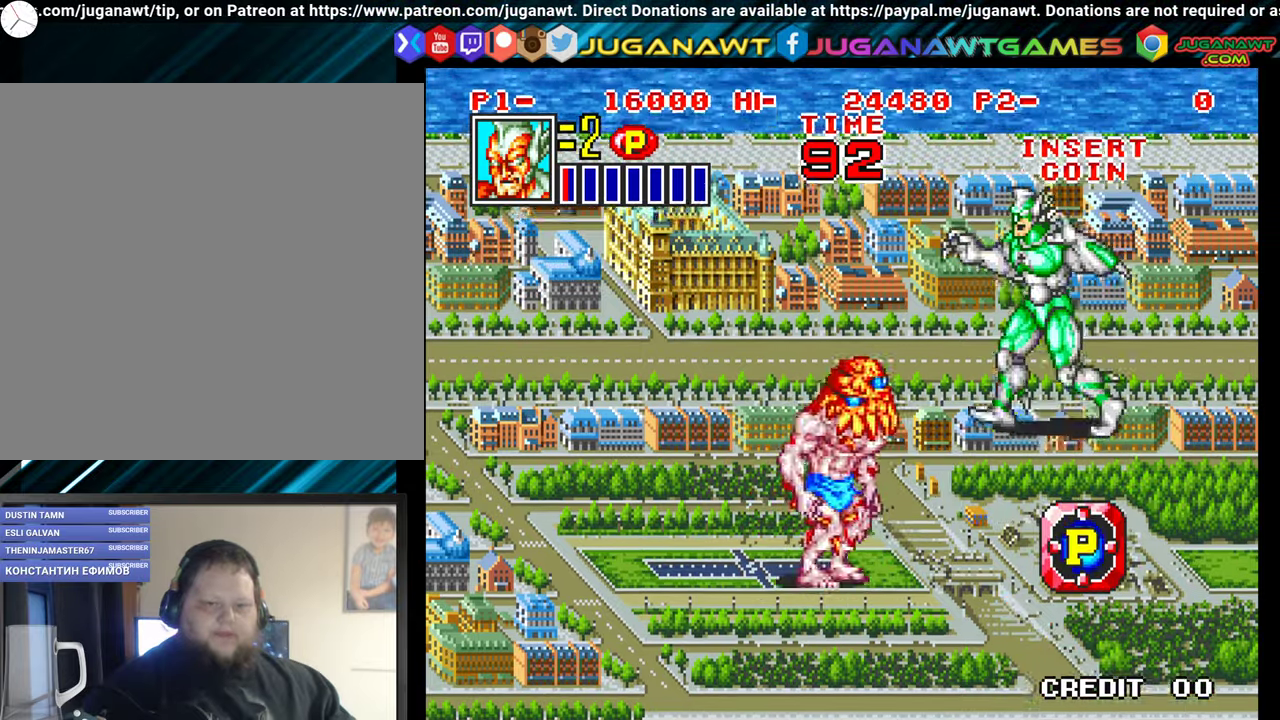
{"buttons": ["X", "DPAD_DOWN", "DPAD_LEFT"], "events": [[183, "DPAD_RIGHT", "up"], [467, "DPAD_LEFT", "down"], [500, "X", "down"]]}
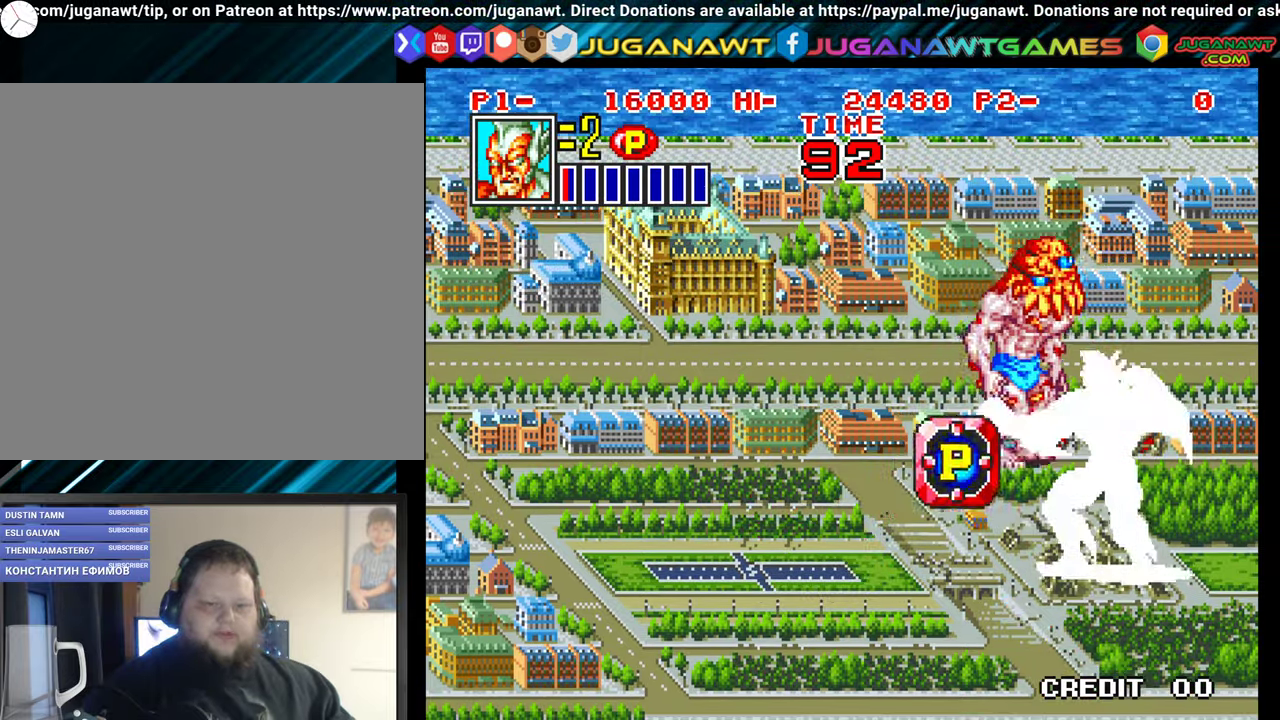
{"buttons": ["DPAD_DOWN", "DPAD_LEFT"], "events": [[50, "DPAD_DOWN", "up"], [100, "X", "up"], [267, "X", "down"], [300, "DPAD_DOWN", "down"], [300, "X", "up"]]}
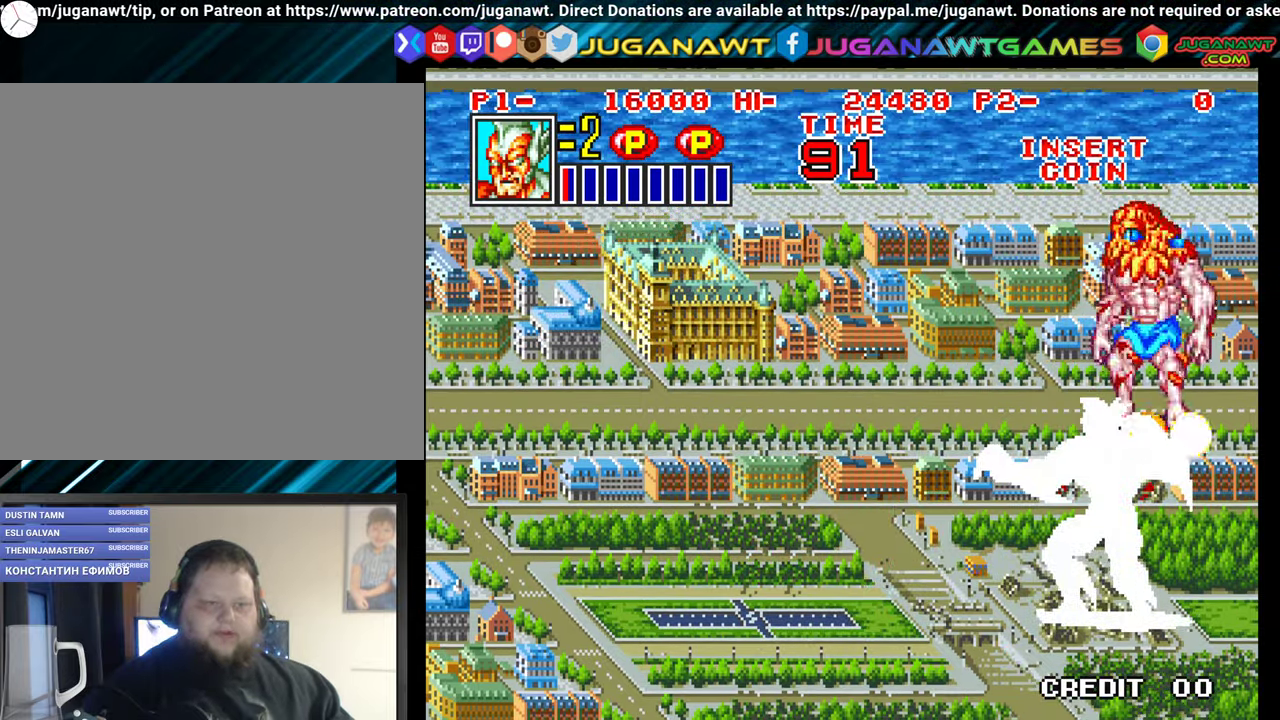
{"buttons": ["DPAD_DOWN", "DPAD_LEFT"], "events": []}
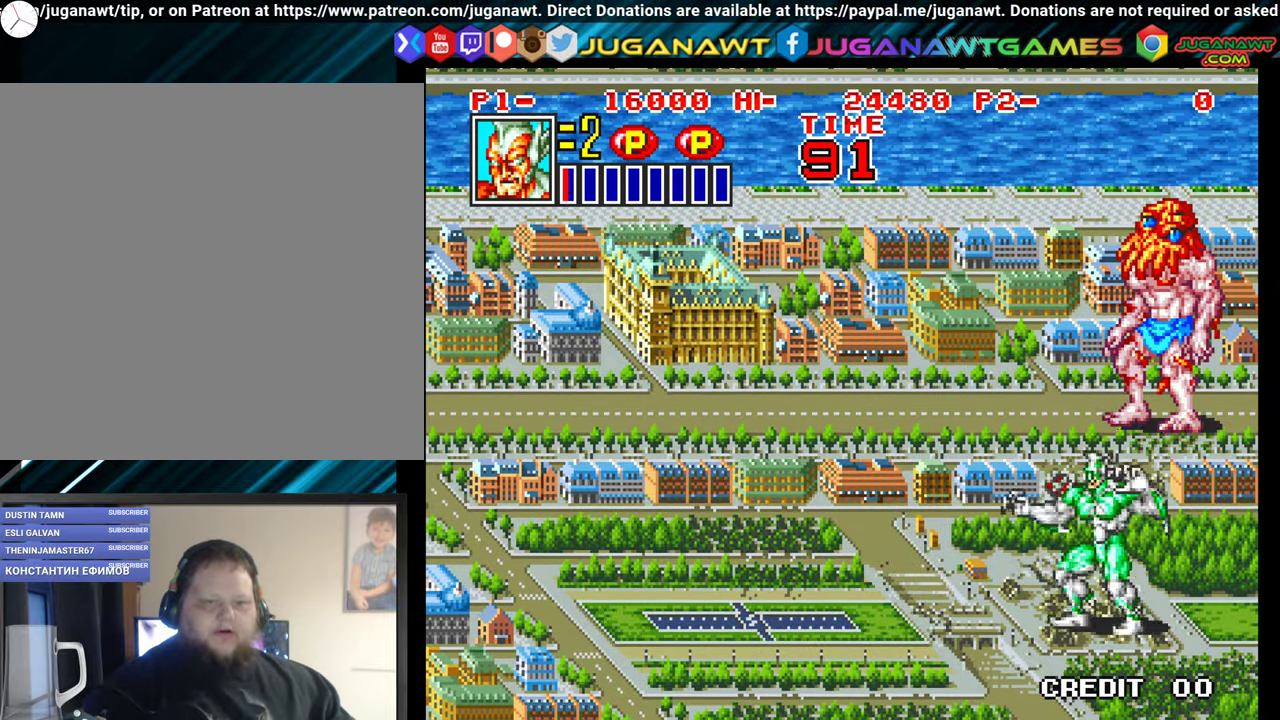
{"buttons": ["DPAD_DOWN", "DPAD_LEFT"], "events": [[233, "DPAD_DOWN", "up"], [500, "DPAD_DOWN", "down"]]}
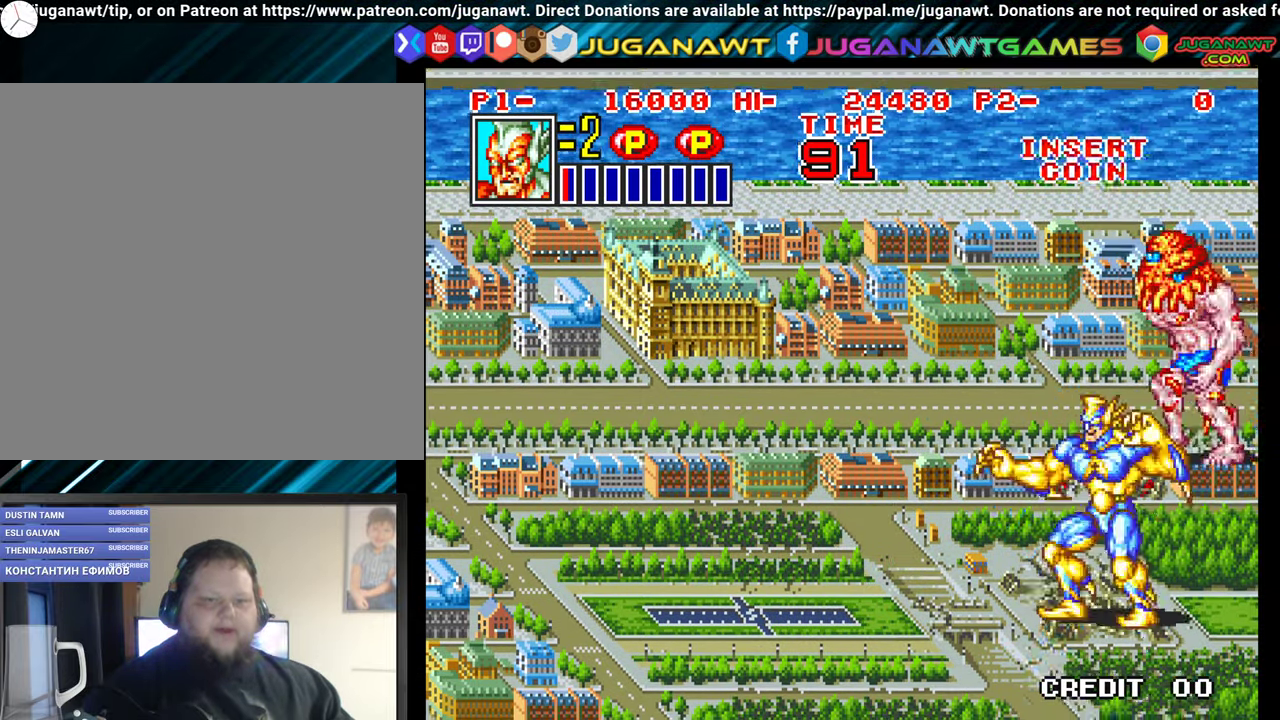
{"buttons": ["DPAD_DOWN", "DPAD_LEFT"], "events": []}
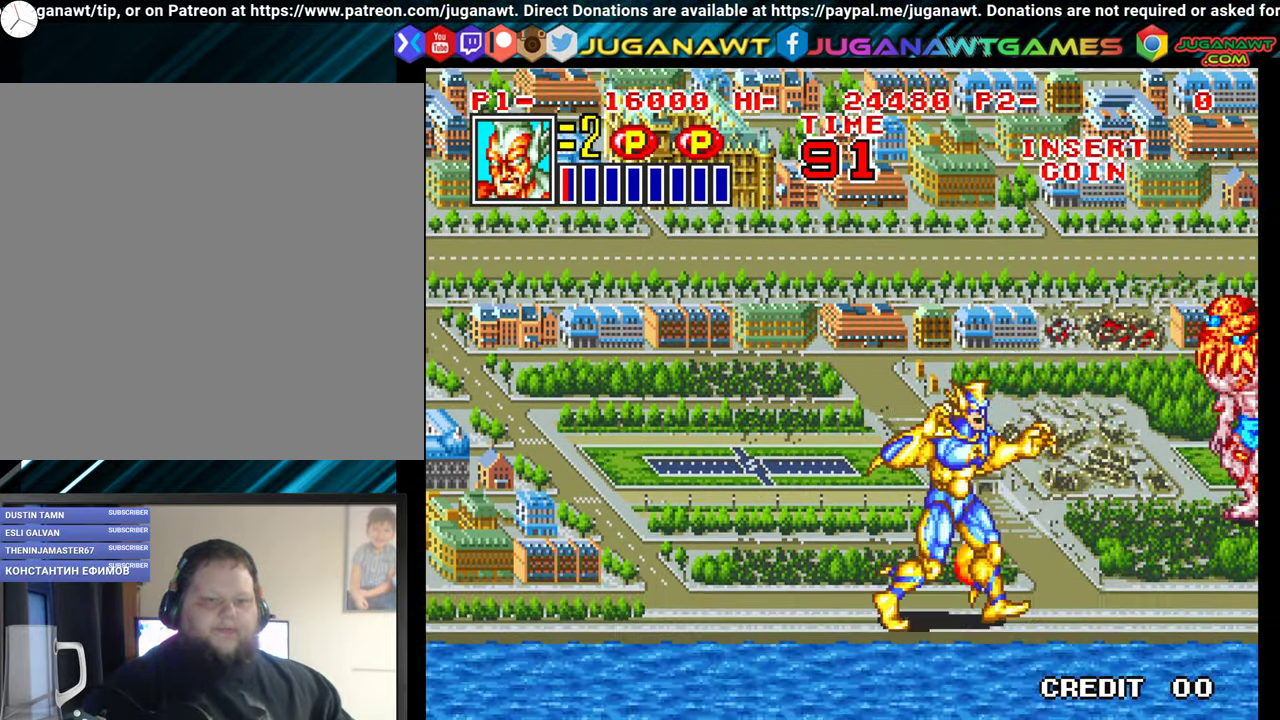
{"buttons": [], "events": [[417, "DPAD_DOWN", "up"], [483, "DPAD_LEFT", "up"]]}
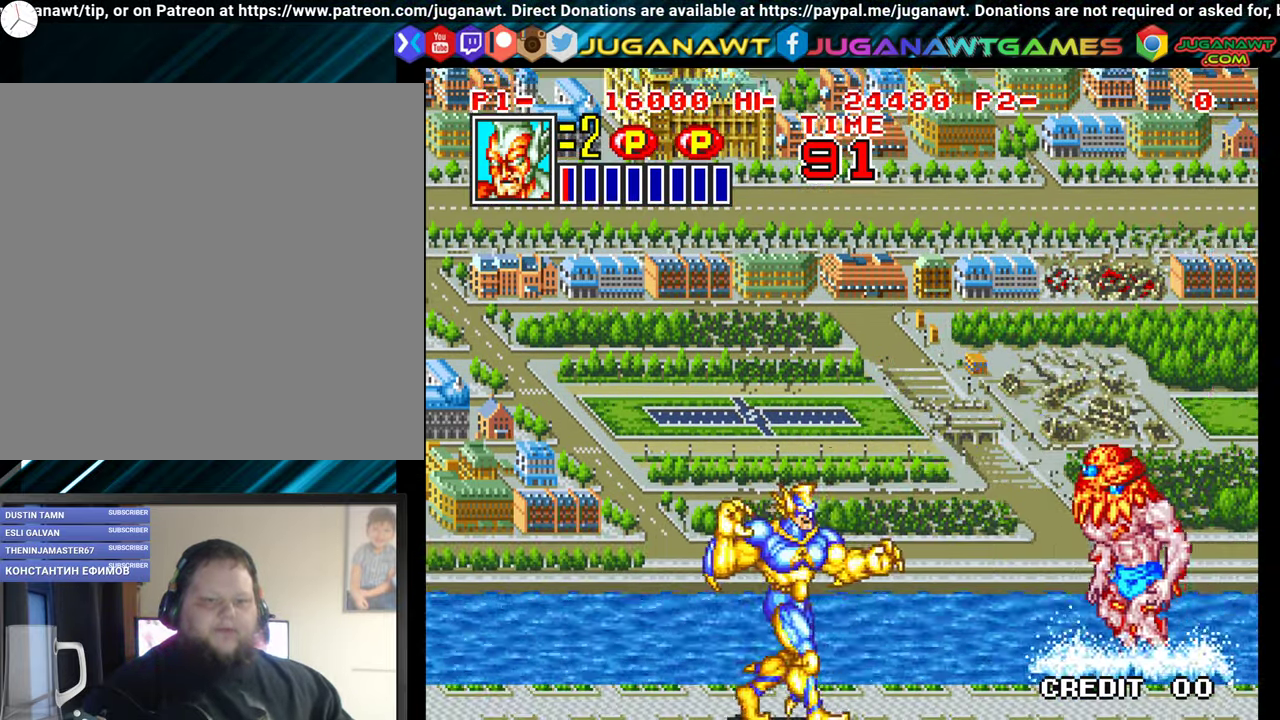
{"buttons": ["A"], "events": [[17, "DPAD_RIGHT", "down"], [83, "DPAD_UP", "down"], [133, "A", "down"], [233, "DPAD_UP", "up"], [250, "A", "up"], [267, "DPAD_RIGHT", "up"], [333, "A", "down"], [417, "A", "up"], [500, "A", "down"]]}
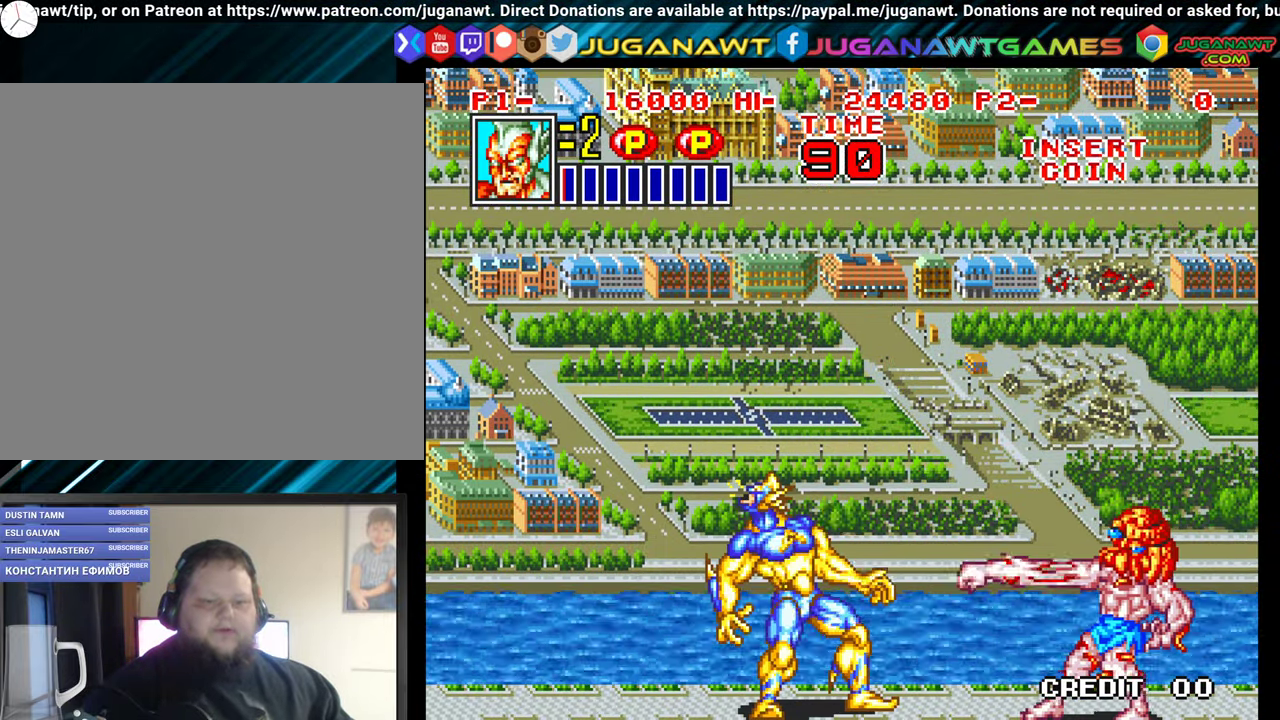
{"buttons": ["DPAD_UP", "DPAD_LEFT"], "events": [[100, "A", "up"], [183, "A", "down"], [233, "DPAD_LEFT", "down"], [300, "A", "up"], [367, "DPAD_UP", "down"]]}
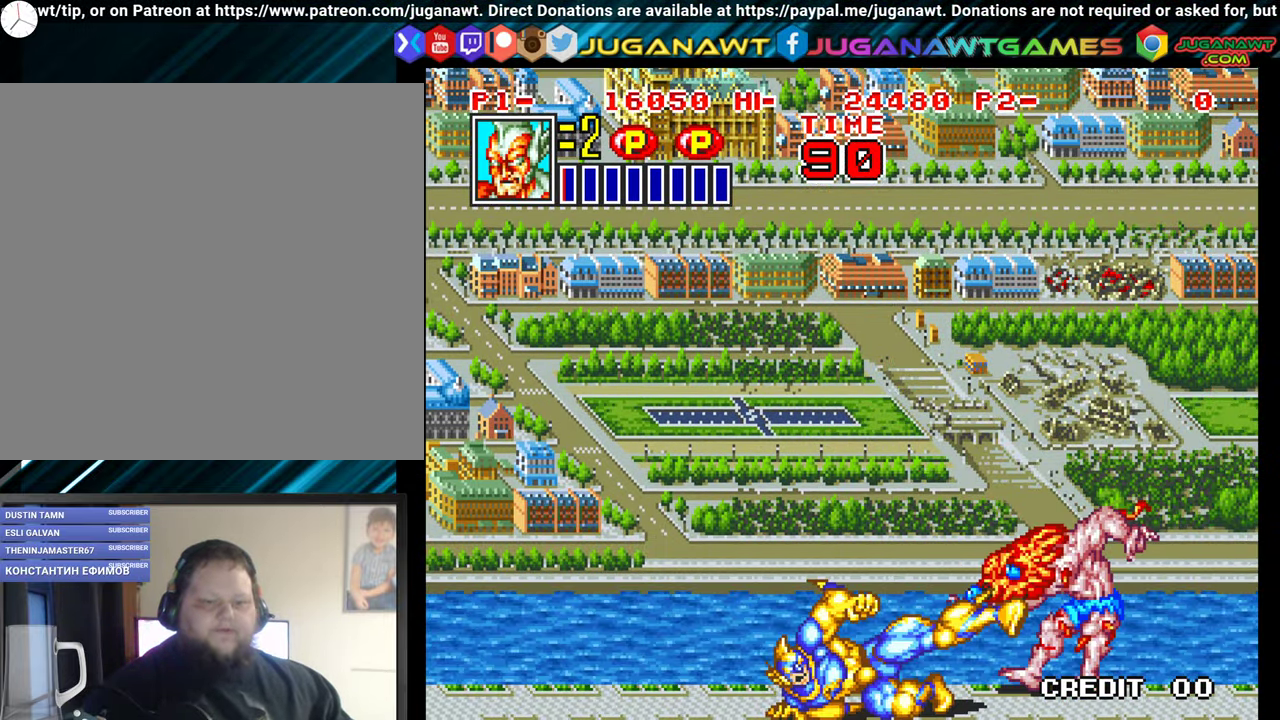
{"buttons": ["DPAD_UP", "DPAD_LEFT"], "events": [[150, "A", "down"], [250, "A", "up"], [334, "A", "down"], [417, "A", "up"]]}
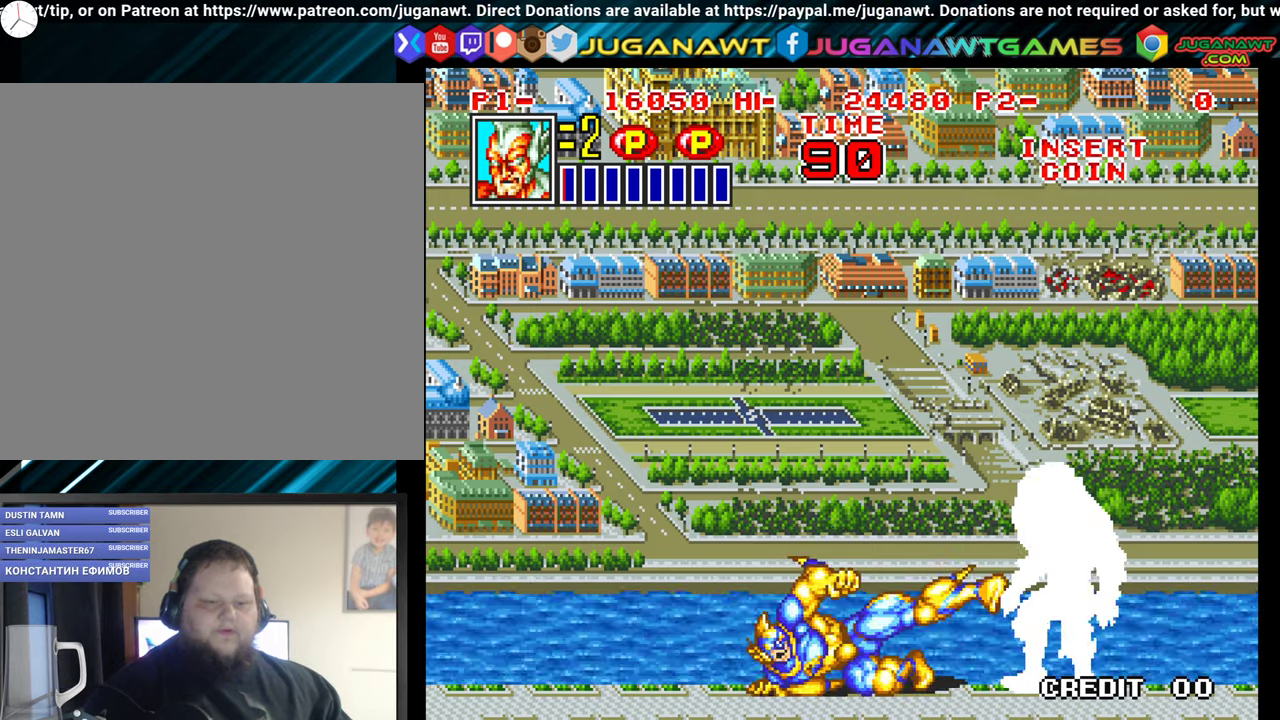
{"buttons": ["A", "DPAD_UP", "DPAD_LEFT"], "events": [[34, "A", "down"], [117, "A", "up"], [234, "A", "down"], [300, "A", "up"], [450, "A", "down"]]}
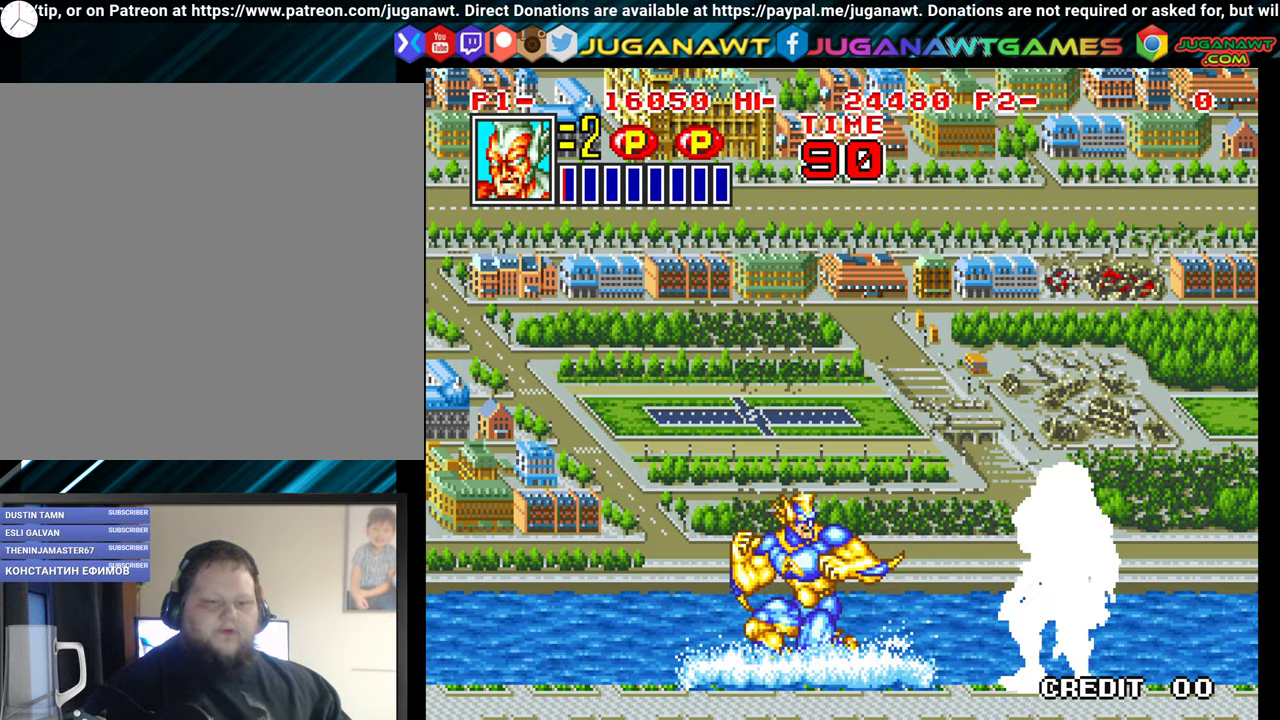
{"buttons": ["A", "DPAD_UP", "DPAD_LEFT"], "events": [[17, "A", "up"], [117, "A", "down"], [200, "A", "up"], [317, "A", "down"], [384, "A", "up"], [484, "A", "down"]]}
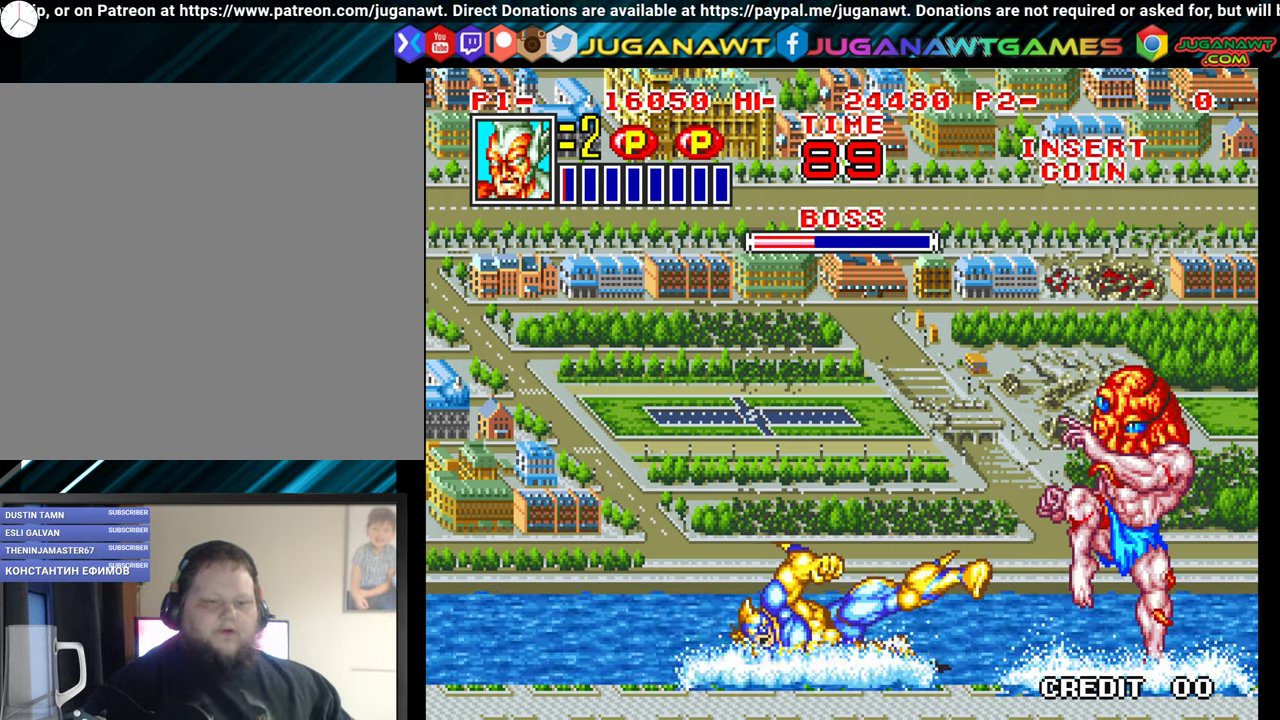
{"buttons": ["DPAD_UP", "DPAD_LEFT"], "events": [[67, "A", "up"], [184, "A", "down"], [284, "A", "up"]]}
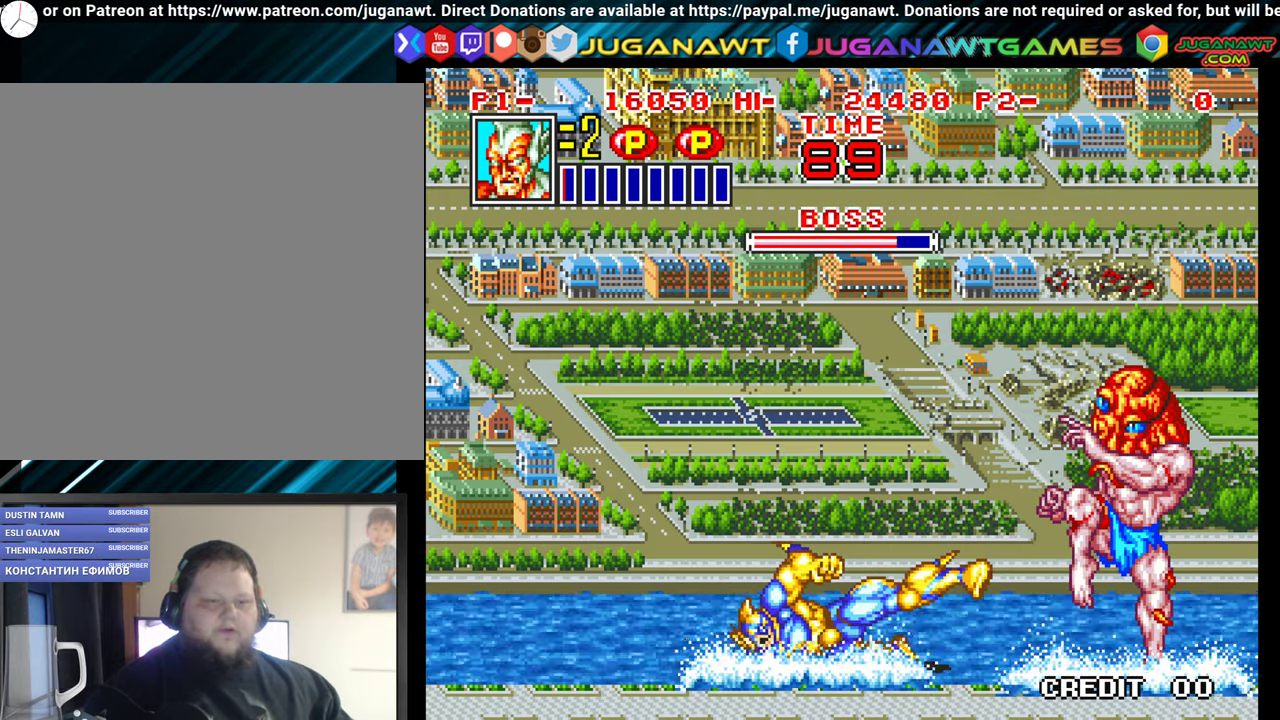
{"buttons": ["DPAD_UP", "DPAD_RIGHT"], "events": [[250, "DPAD_LEFT", "up"], [317, "DPAD_RIGHT", "down"]]}
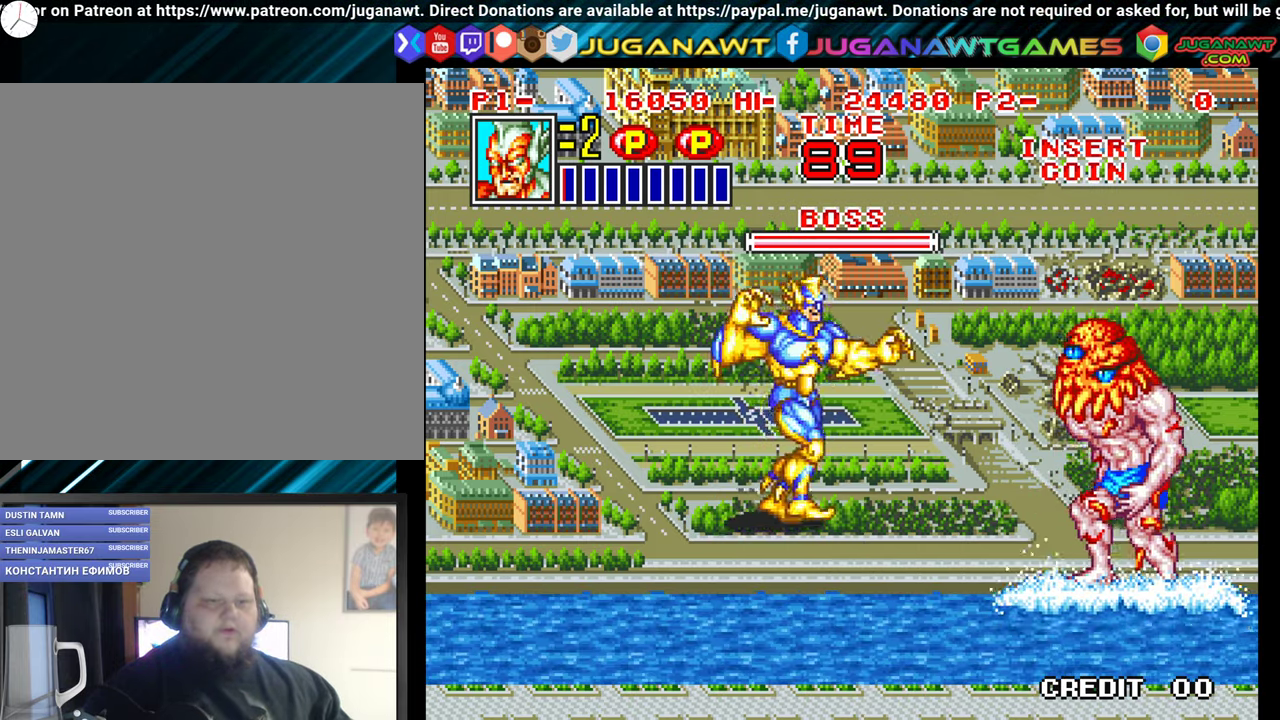
{"buttons": ["DPAD_DOWN", "DPAD_RIGHT"], "events": [[34, "DPAD_UP", "up"], [67, "A", "down"], [167, "A", "up"], [250, "A", "down"], [350, "A", "up"], [367, "DPAD_RIGHT", "up"], [384, "DPAD_DOWN", "down"], [500, "DPAD_RIGHT", "down"]]}
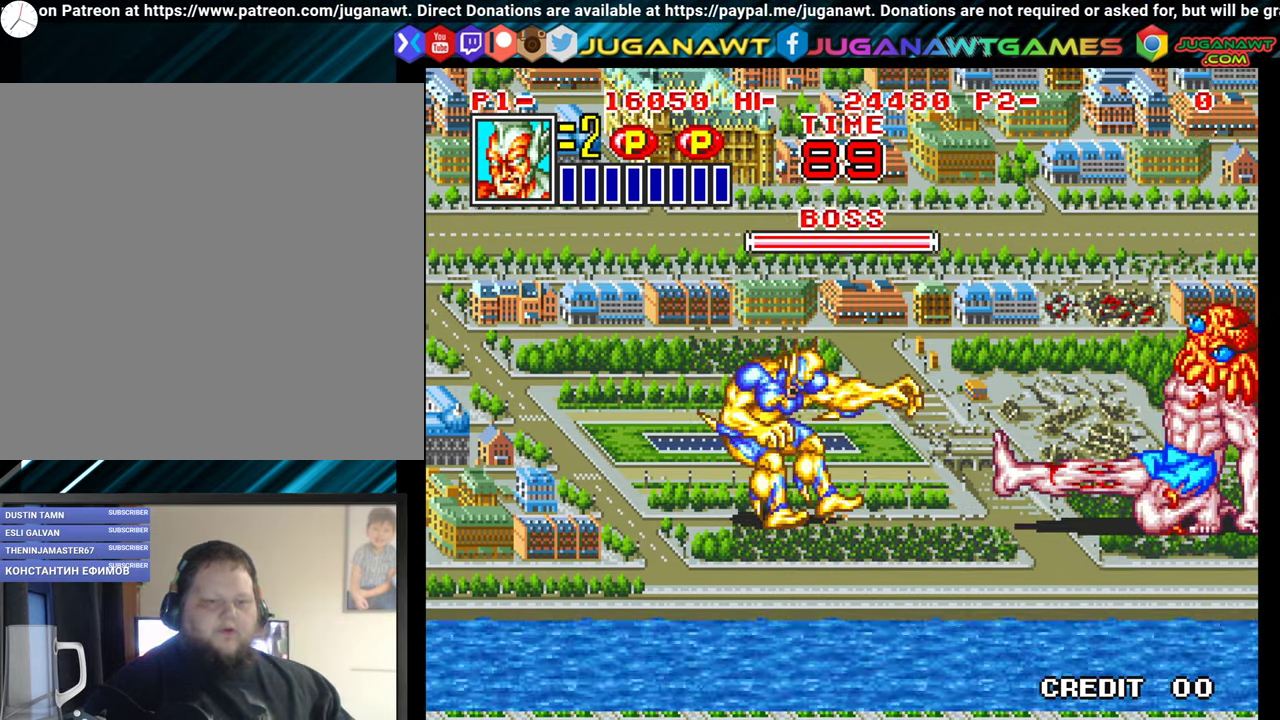
{"buttons": ["DPAD_DOWN", "DPAD_RIGHT"], "events": []}
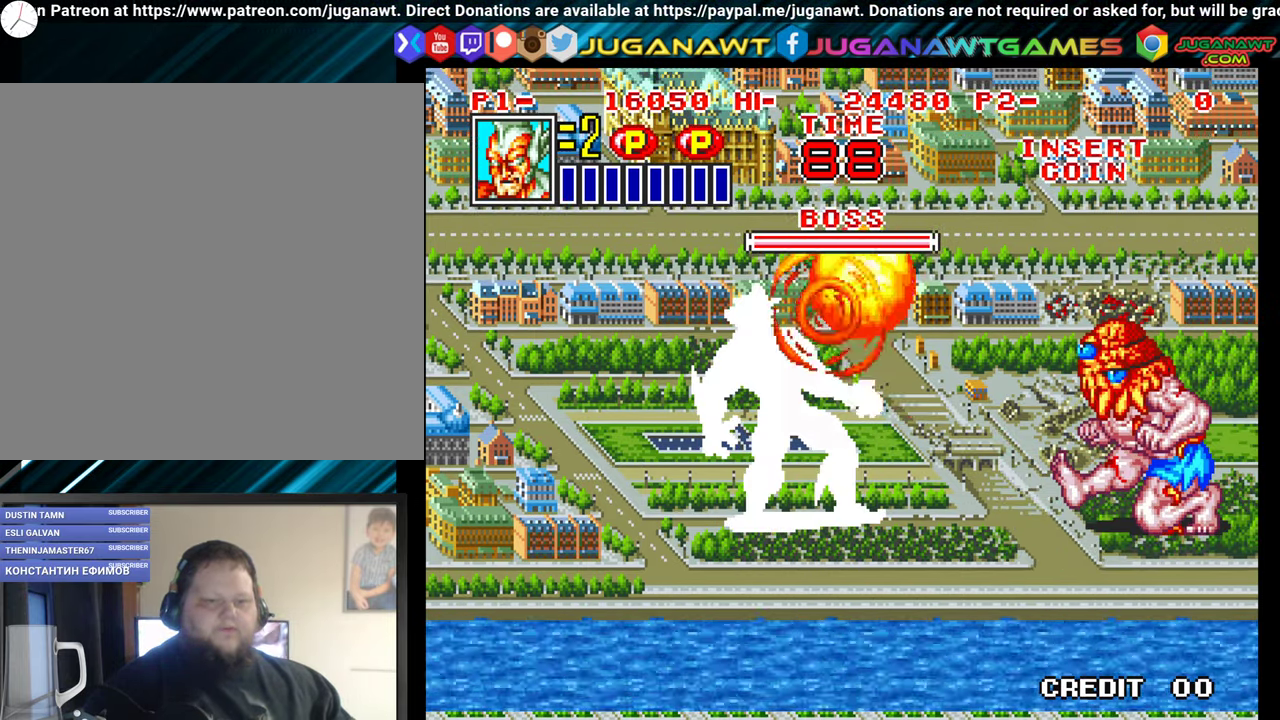
{"buttons": [], "events": [[150, "DPAD_RIGHT", "up"], [184, "DPAD_DOWN", "up"]]}
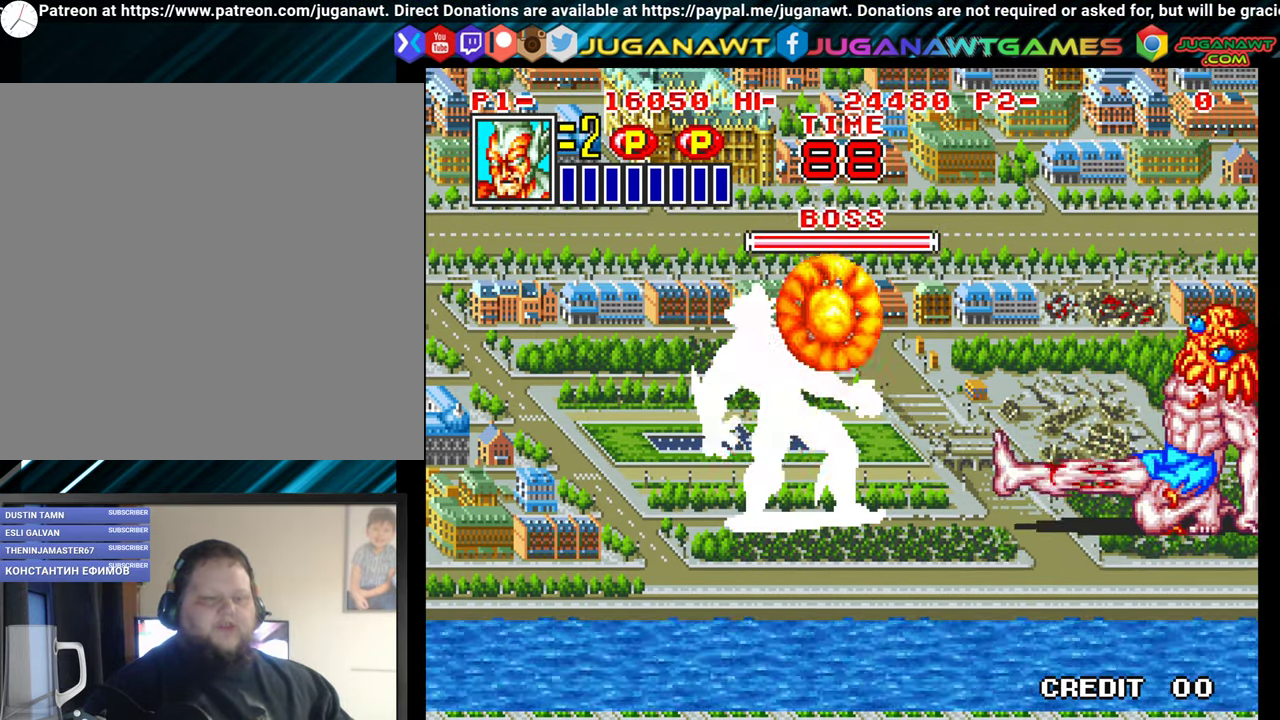
{"buttons": [], "events": []}